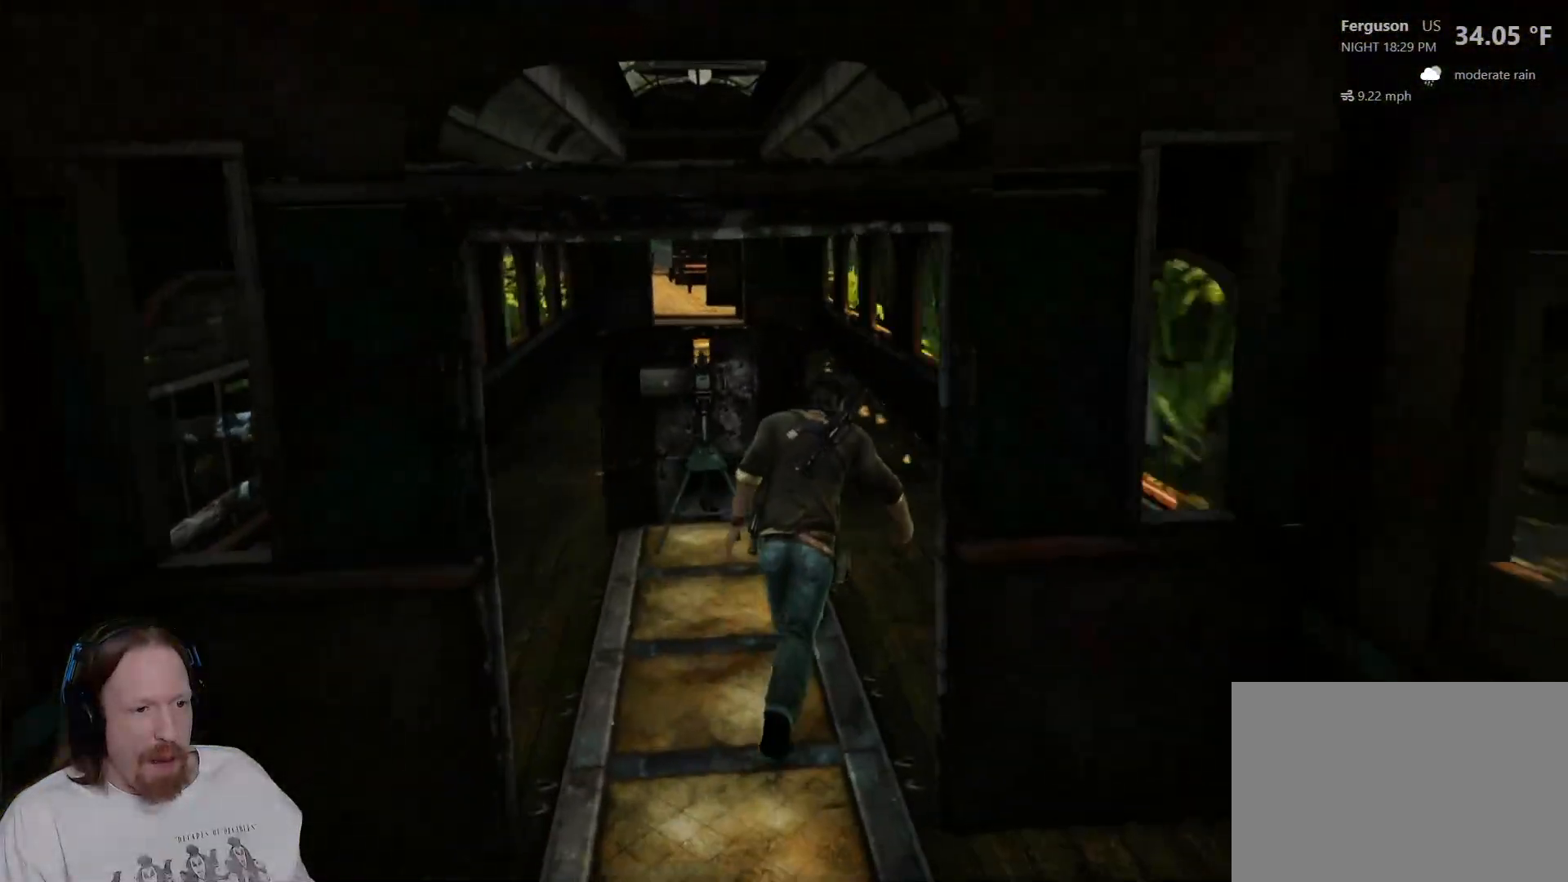
Gameplay with a controller (PlayStation layout); each line is a JSON object with the inputs held at the frame after it. "events" lists button and stick changes between this image and that frame as [ms after this image, input, new state], when the widget could be followed in between. Not read: DPAD_LEFT DPAD_UP.
{"buttons": [], "left_stick": "up", "right_stick": "center", "events": [[183, "left_stick", "up"], [267, "right_stick", "up-left"], [417, "R2", "down"], [433, "R2", "up"], [483, "right_stick", "center"]]}
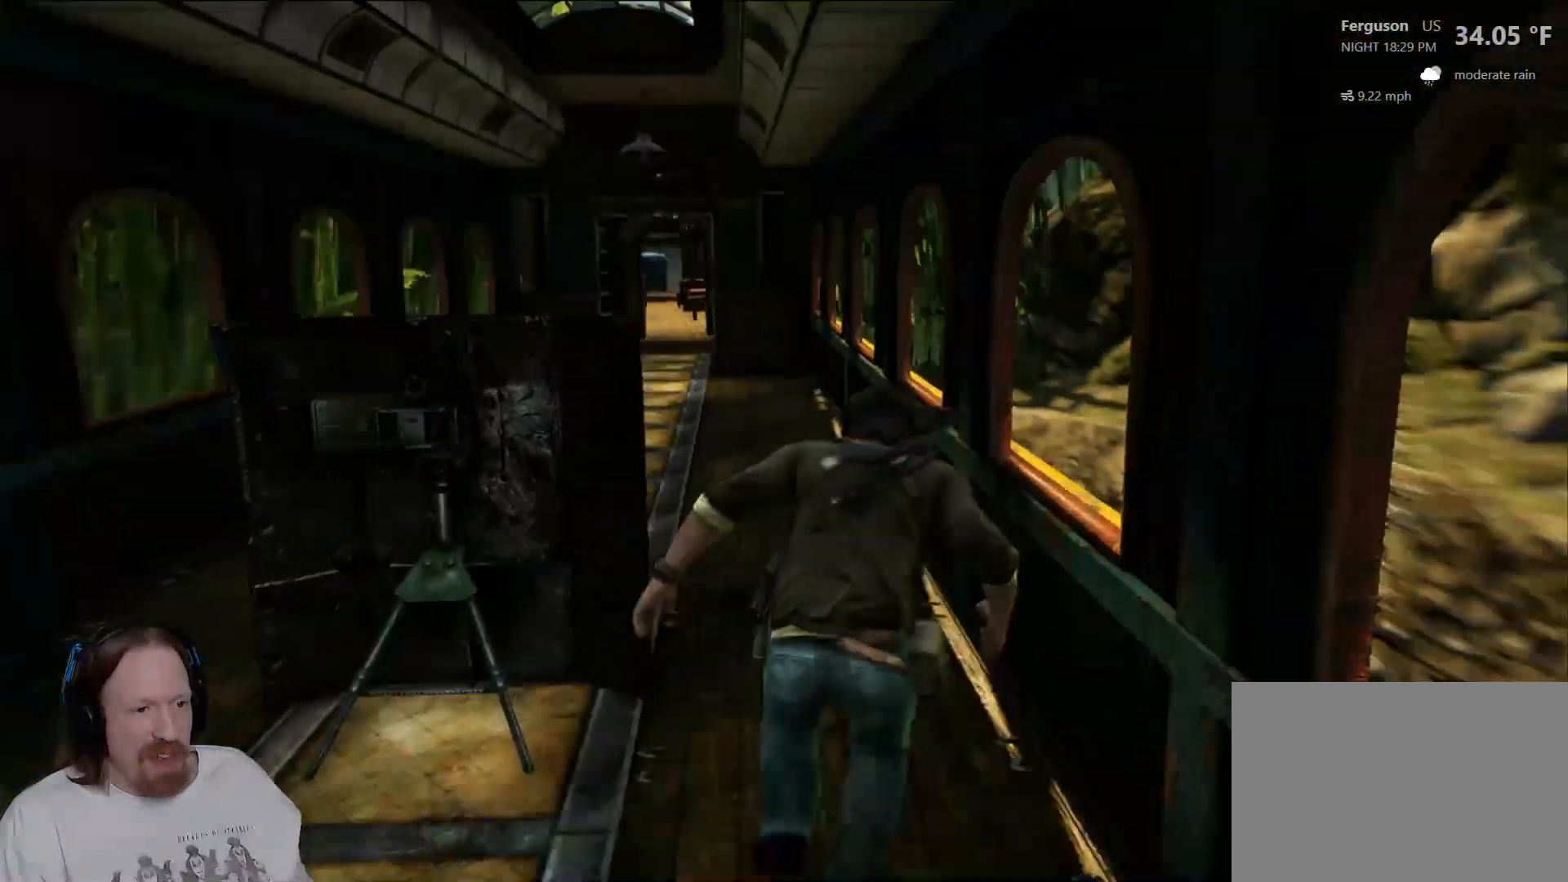
{"buttons": [], "left_stick": "up", "right_stick": "center", "events": []}
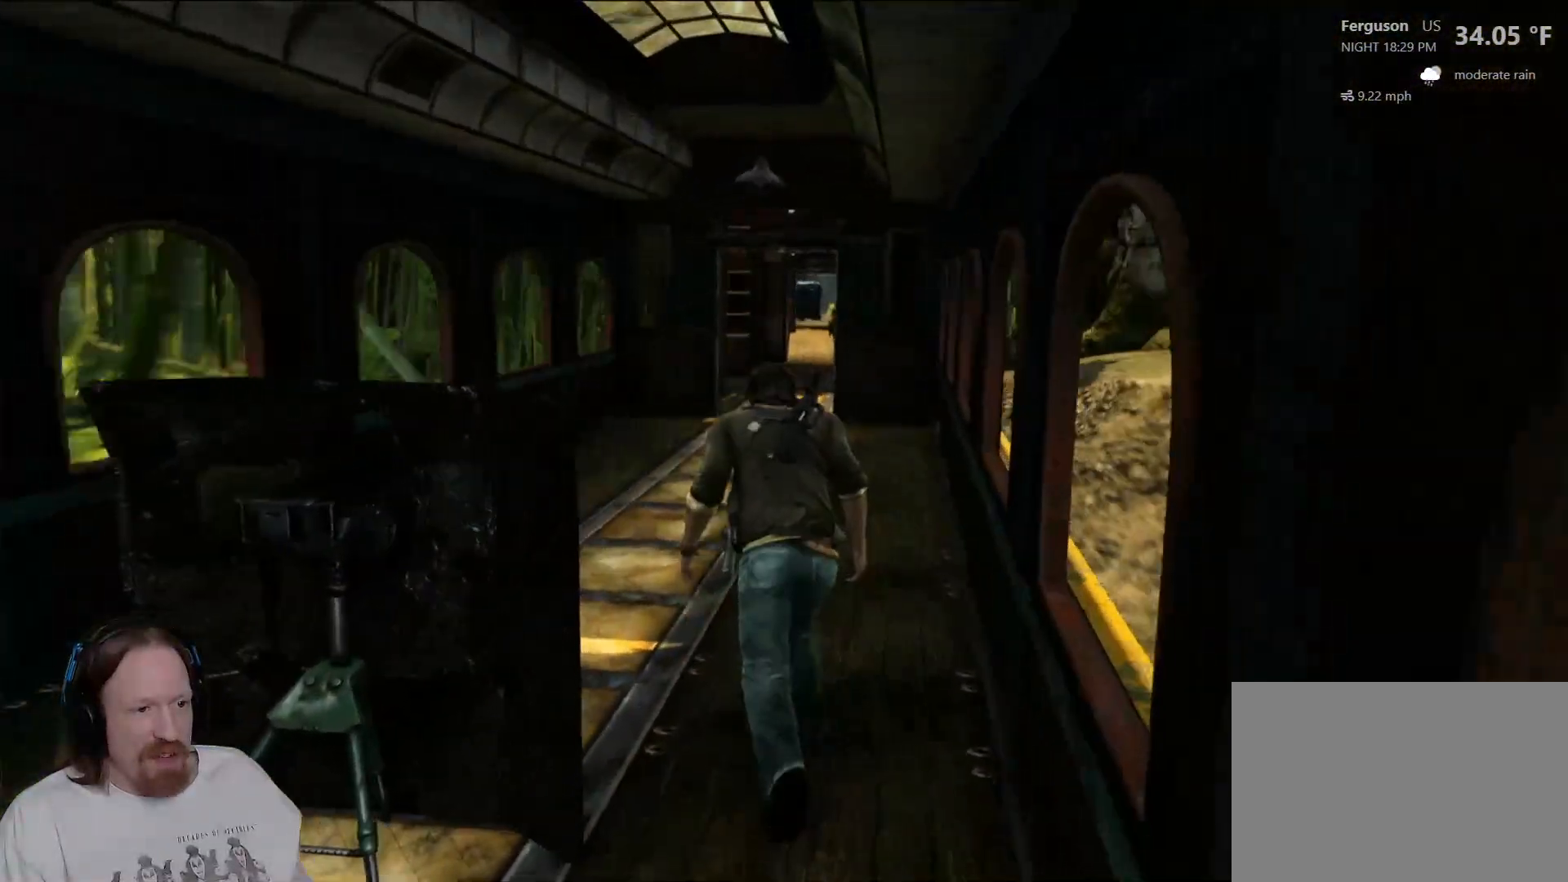
{"buttons": [], "left_stick": "up", "right_stick": "center", "events": []}
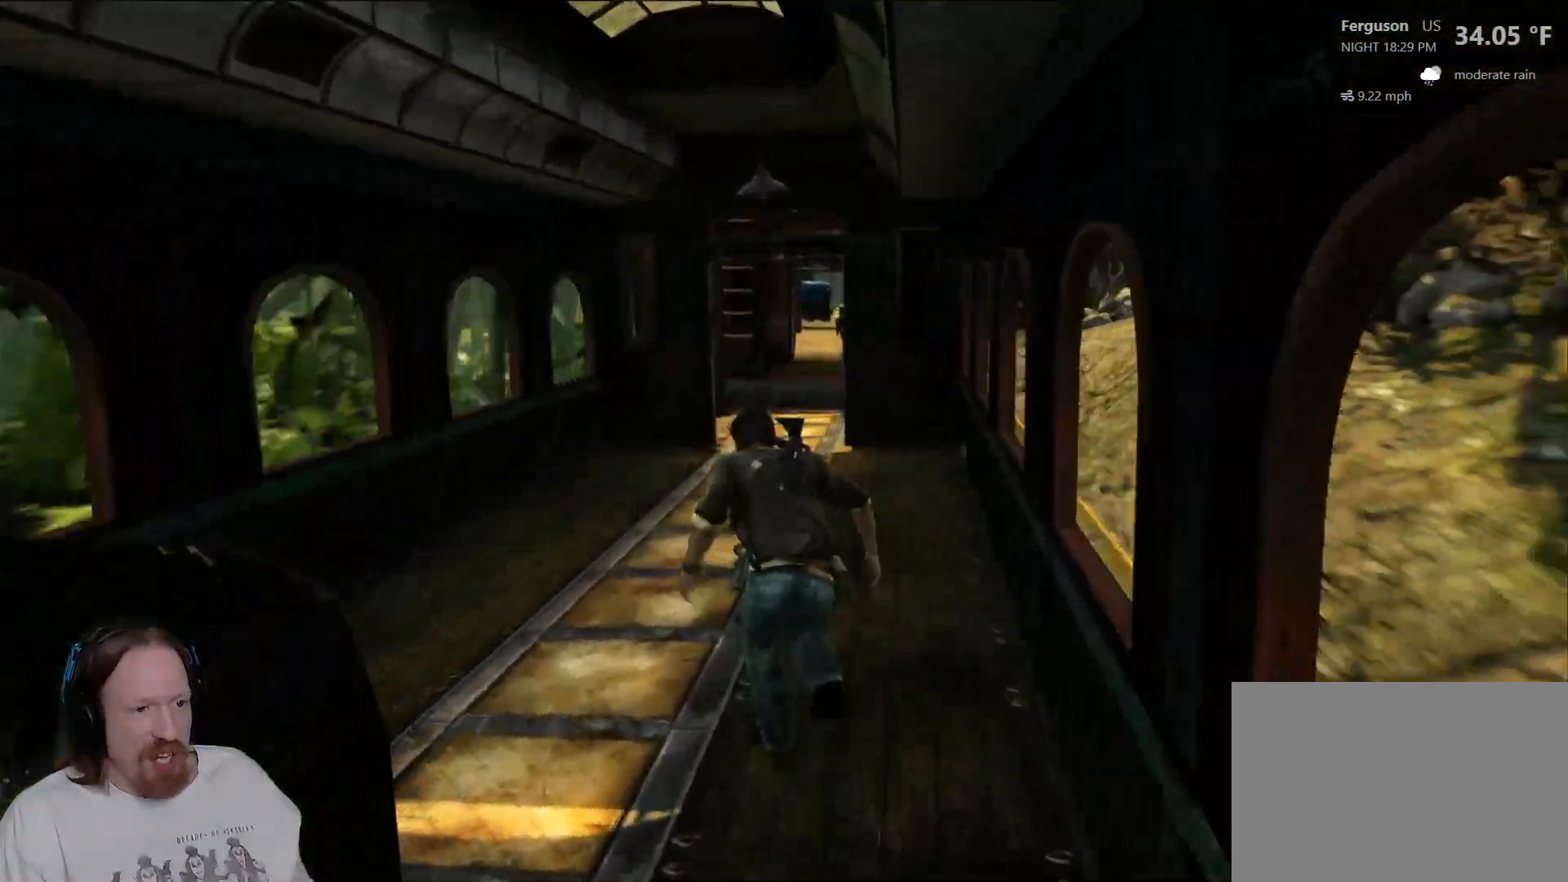
{"buttons": [], "left_stick": "up", "right_stick": "center", "events": []}
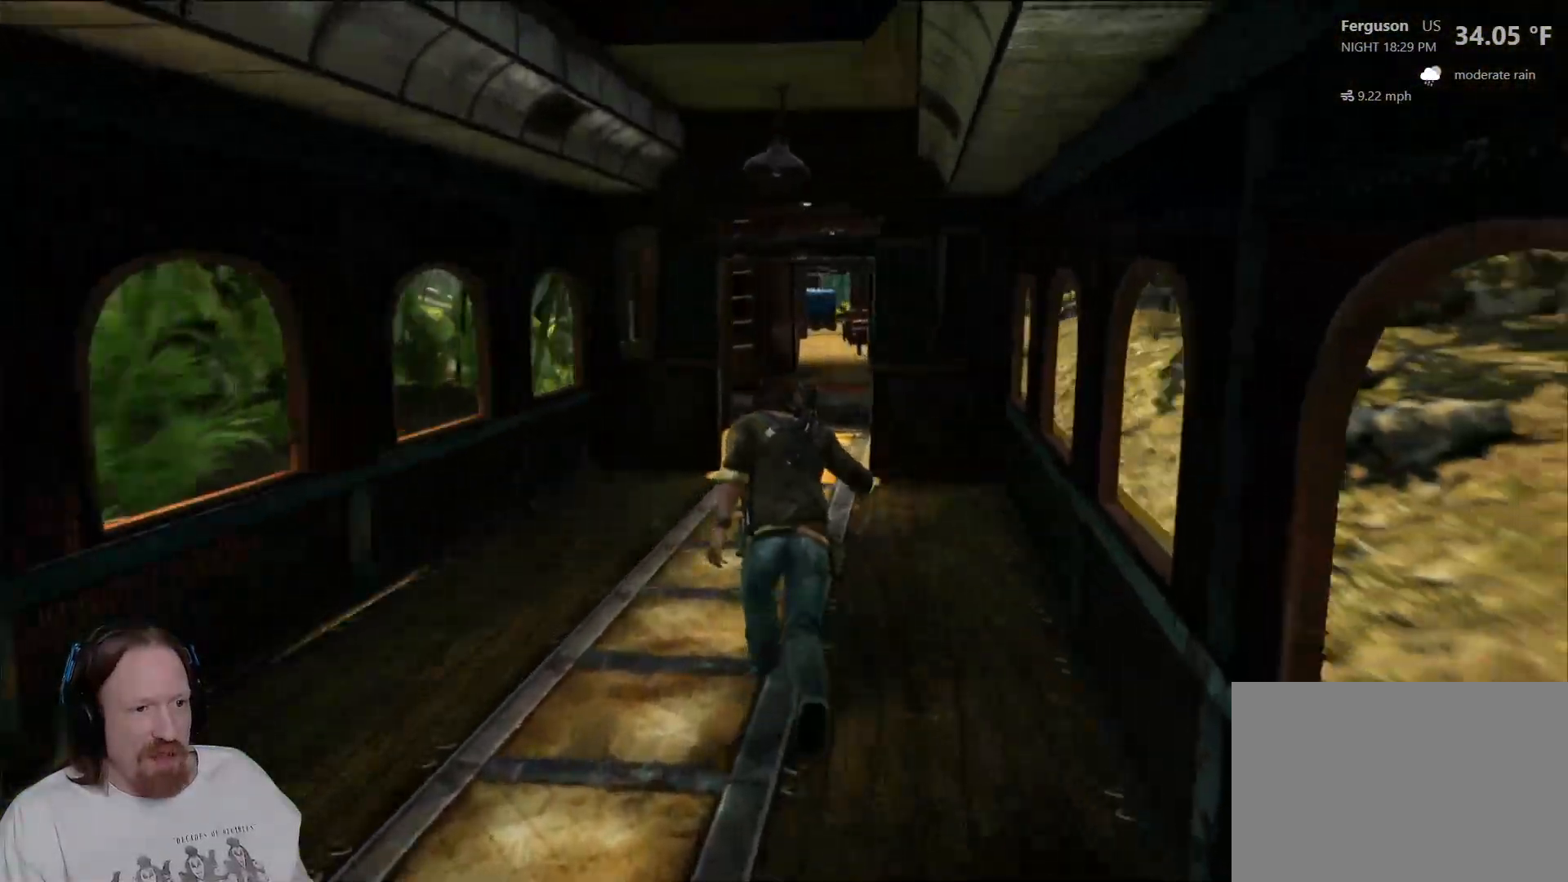
{"buttons": [], "left_stick": "up", "right_stick": "center", "events": []}
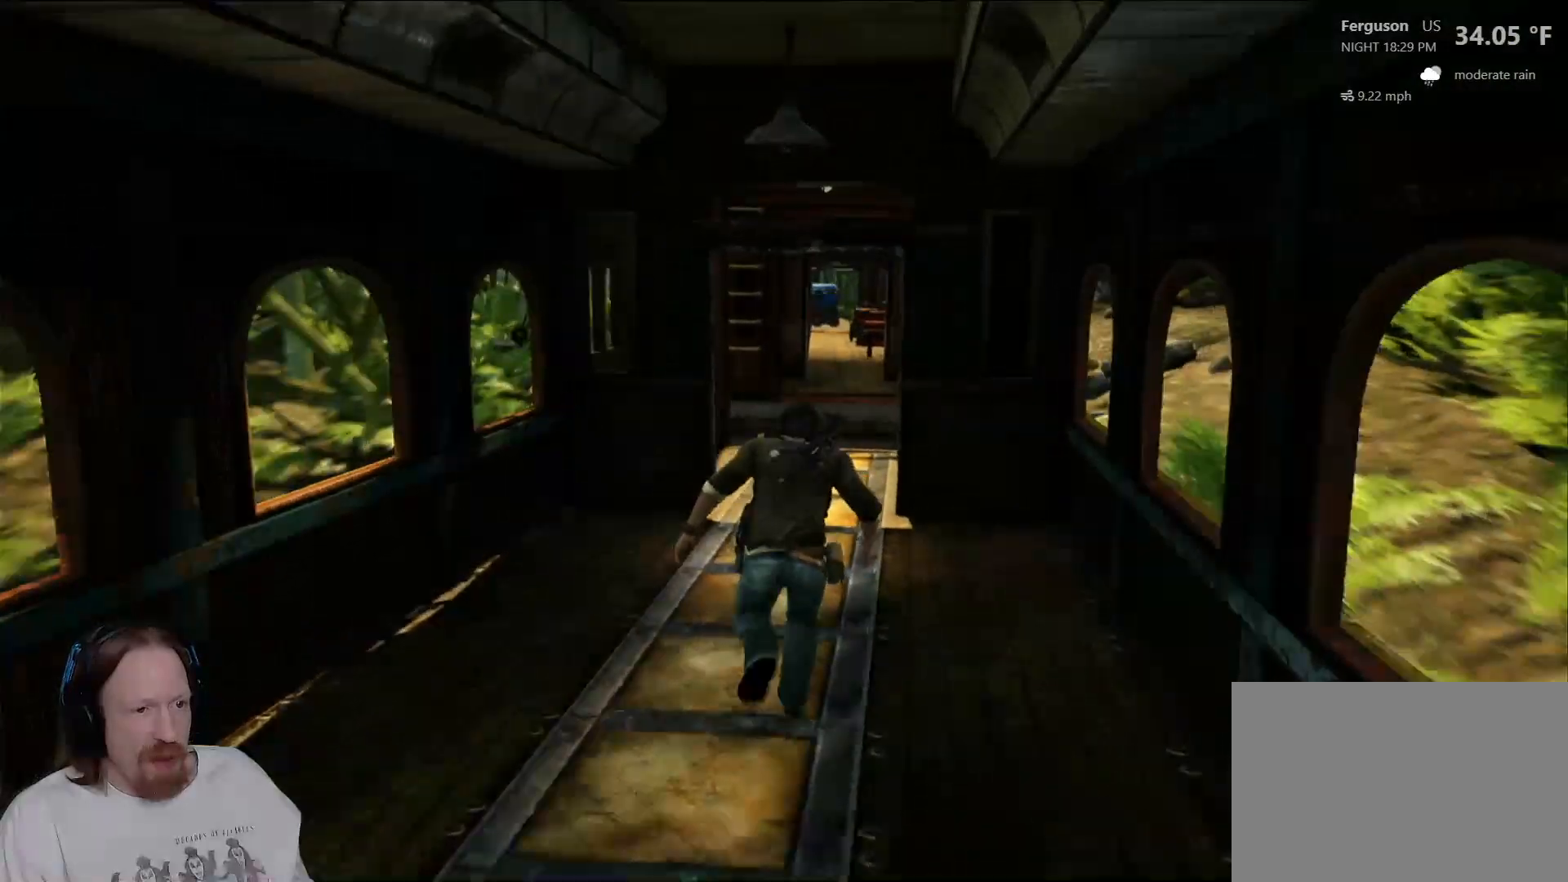
{"buttons": [], "left_stick": "up", "right_stick": "up", "events": [[367, "right_stick", "up"]]}
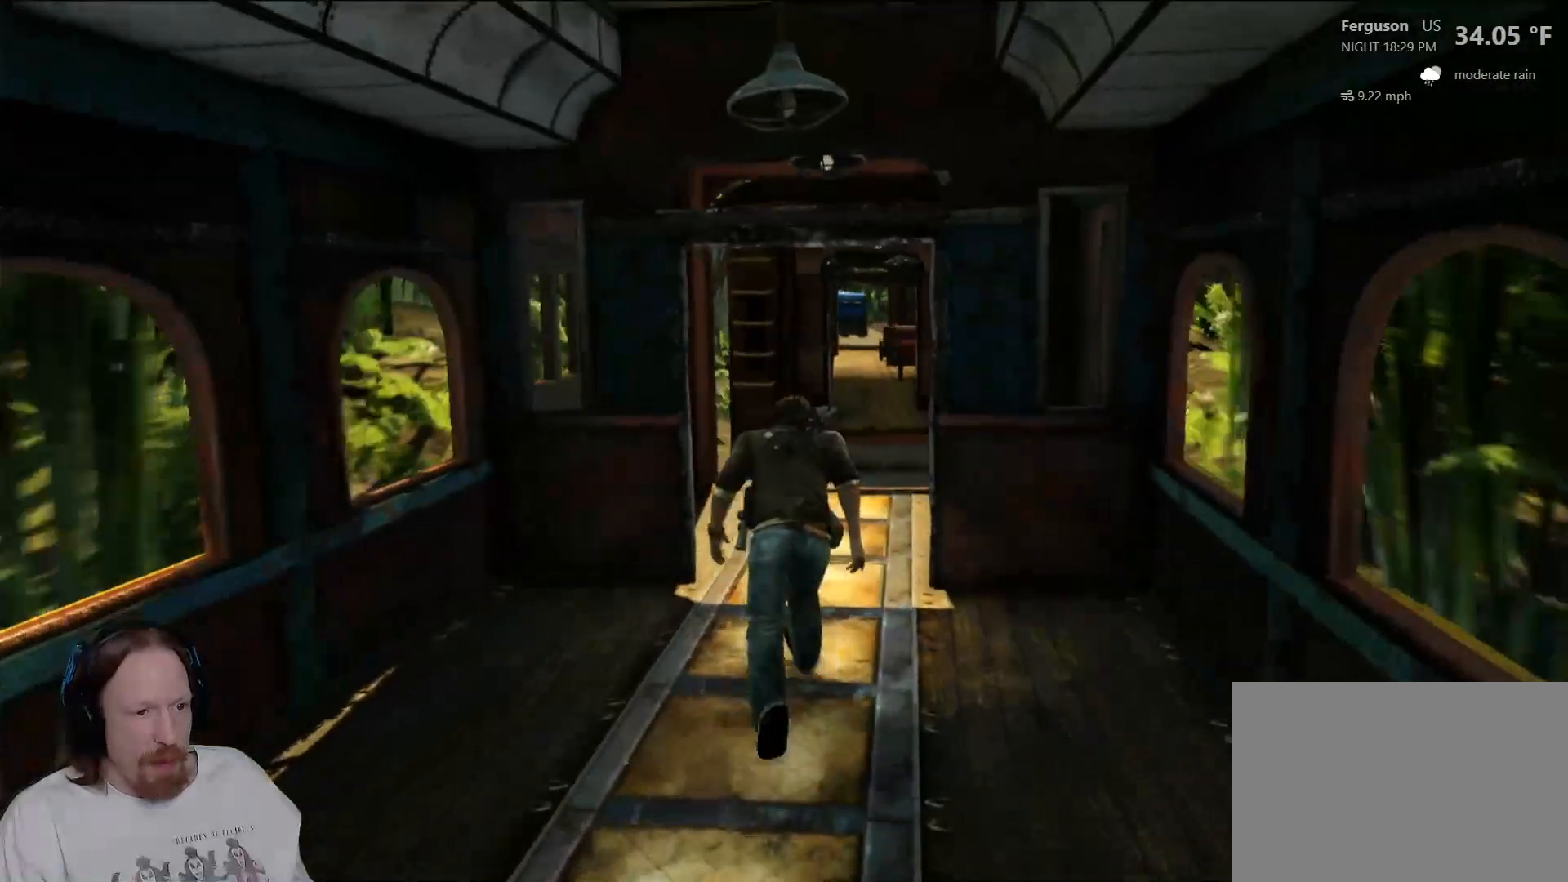
{"buttons": [], "left_stick": "up", "right_stick": "center", "events": [[67, "right_stick", "center"]]}
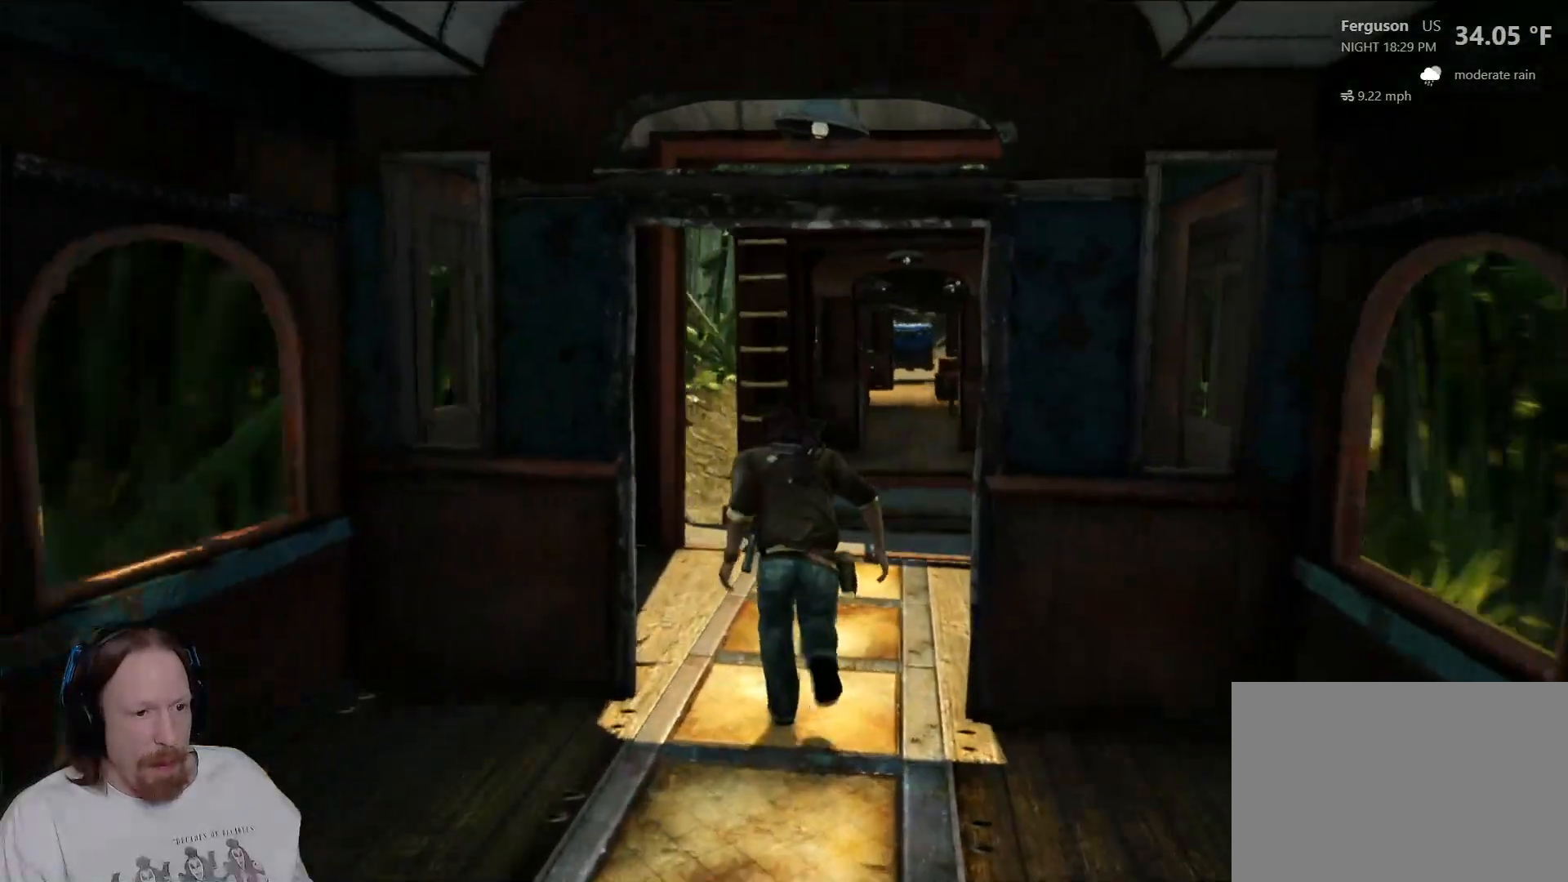
{"buttons": [], "left_stick": "up", "right_stick": "center", "events": []}
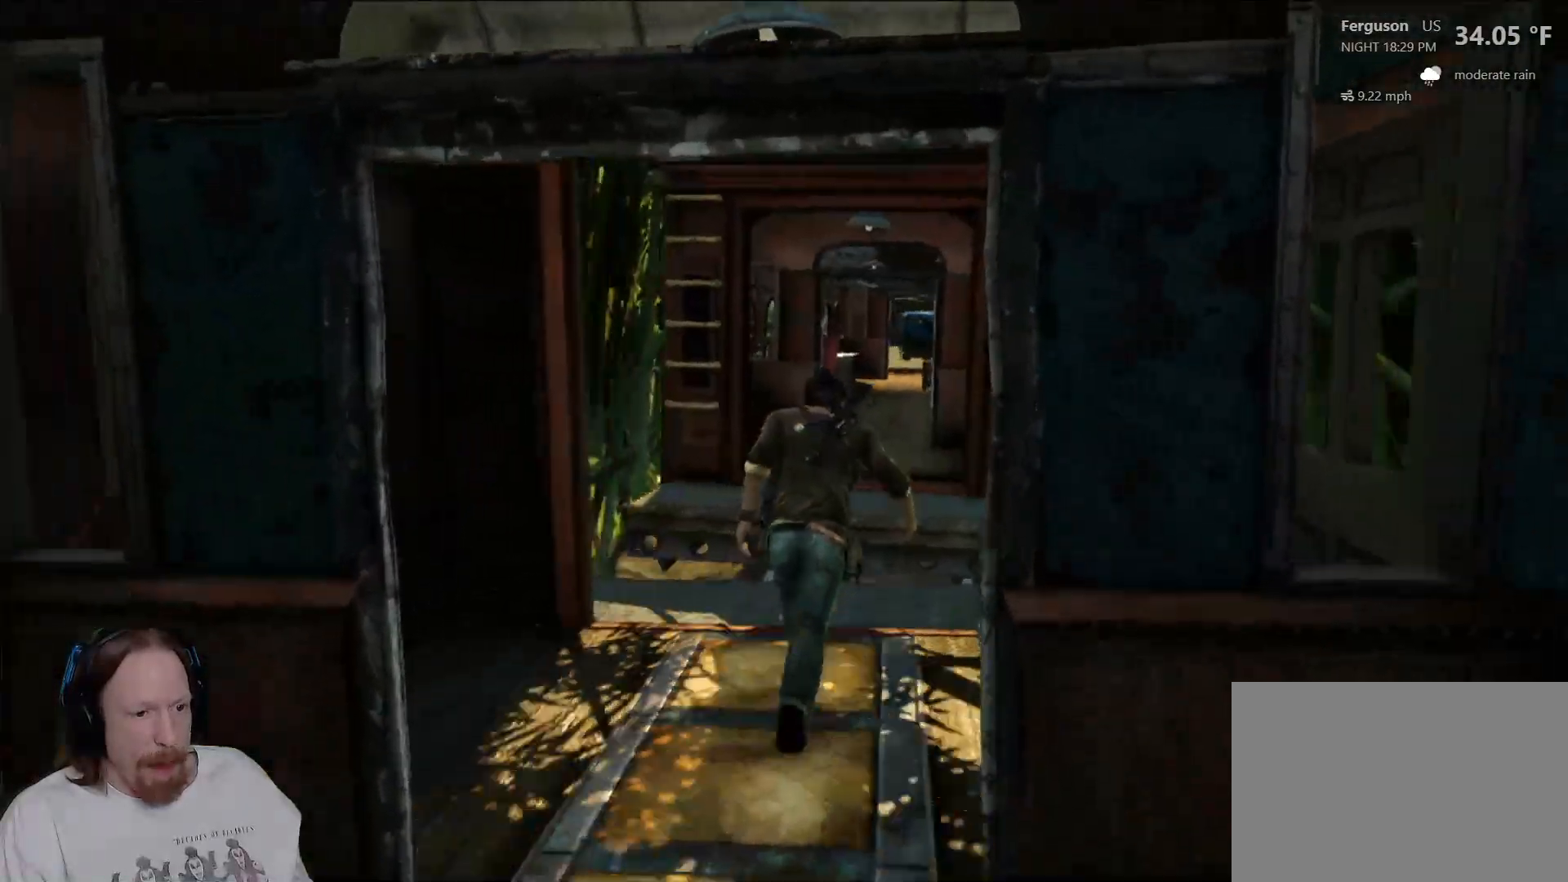
{"buttons": ["CROSS"], "left_stick": "up", "right_stick": "center", "events": [[400, "CROSS", "down"]]}
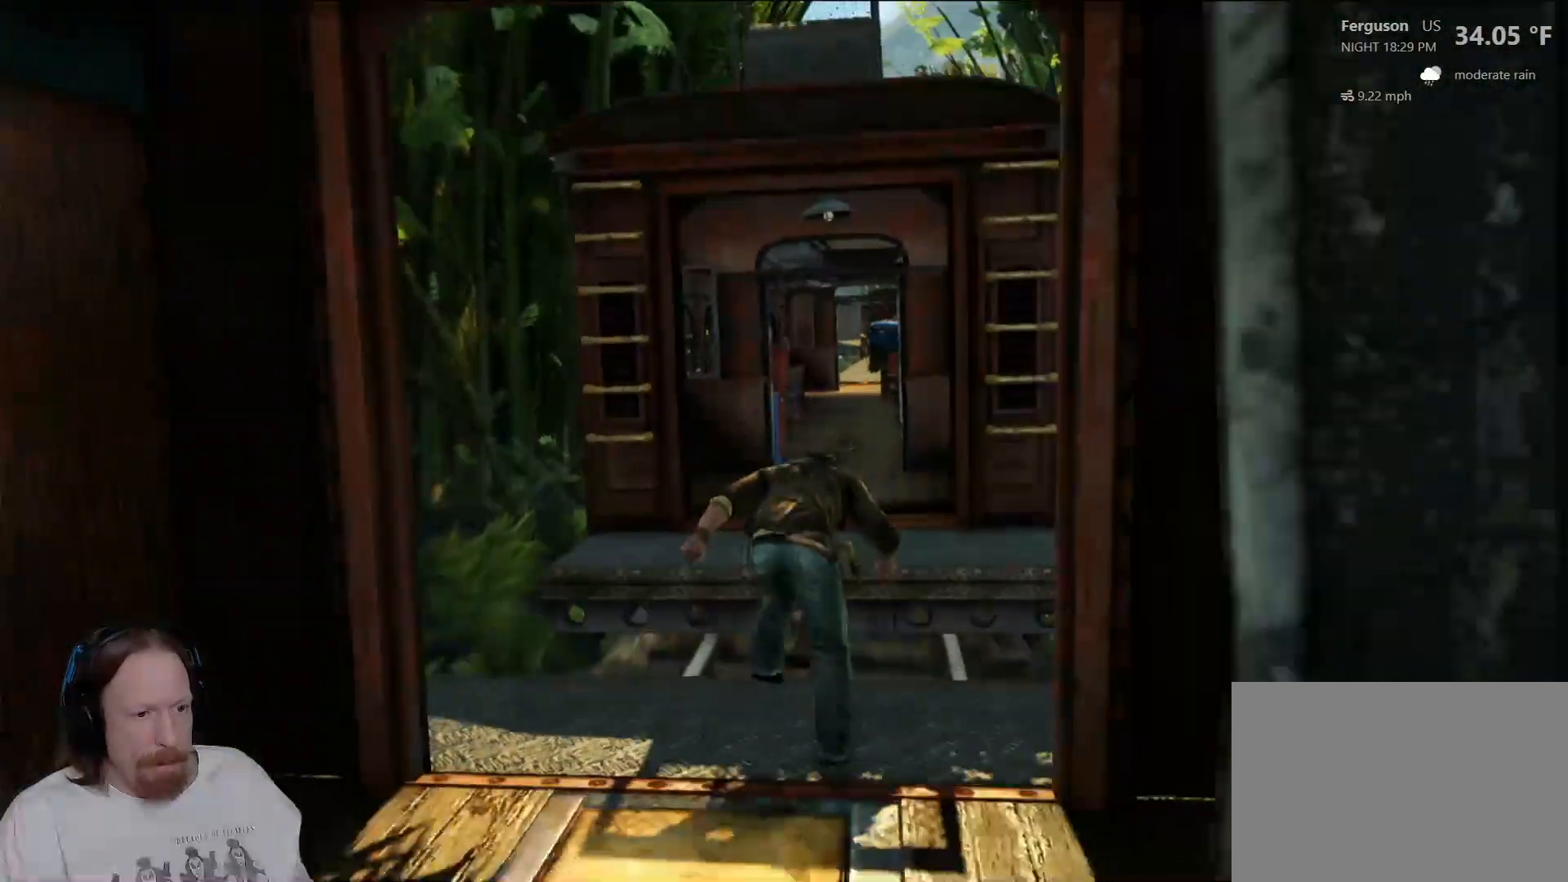
{"buttons": [], "left_stick": "up", "right_stick": "center", "events": [[33, "CROSS", "up"], [100, "CROSS", "down"], [383, "CROSS", "up"]]}
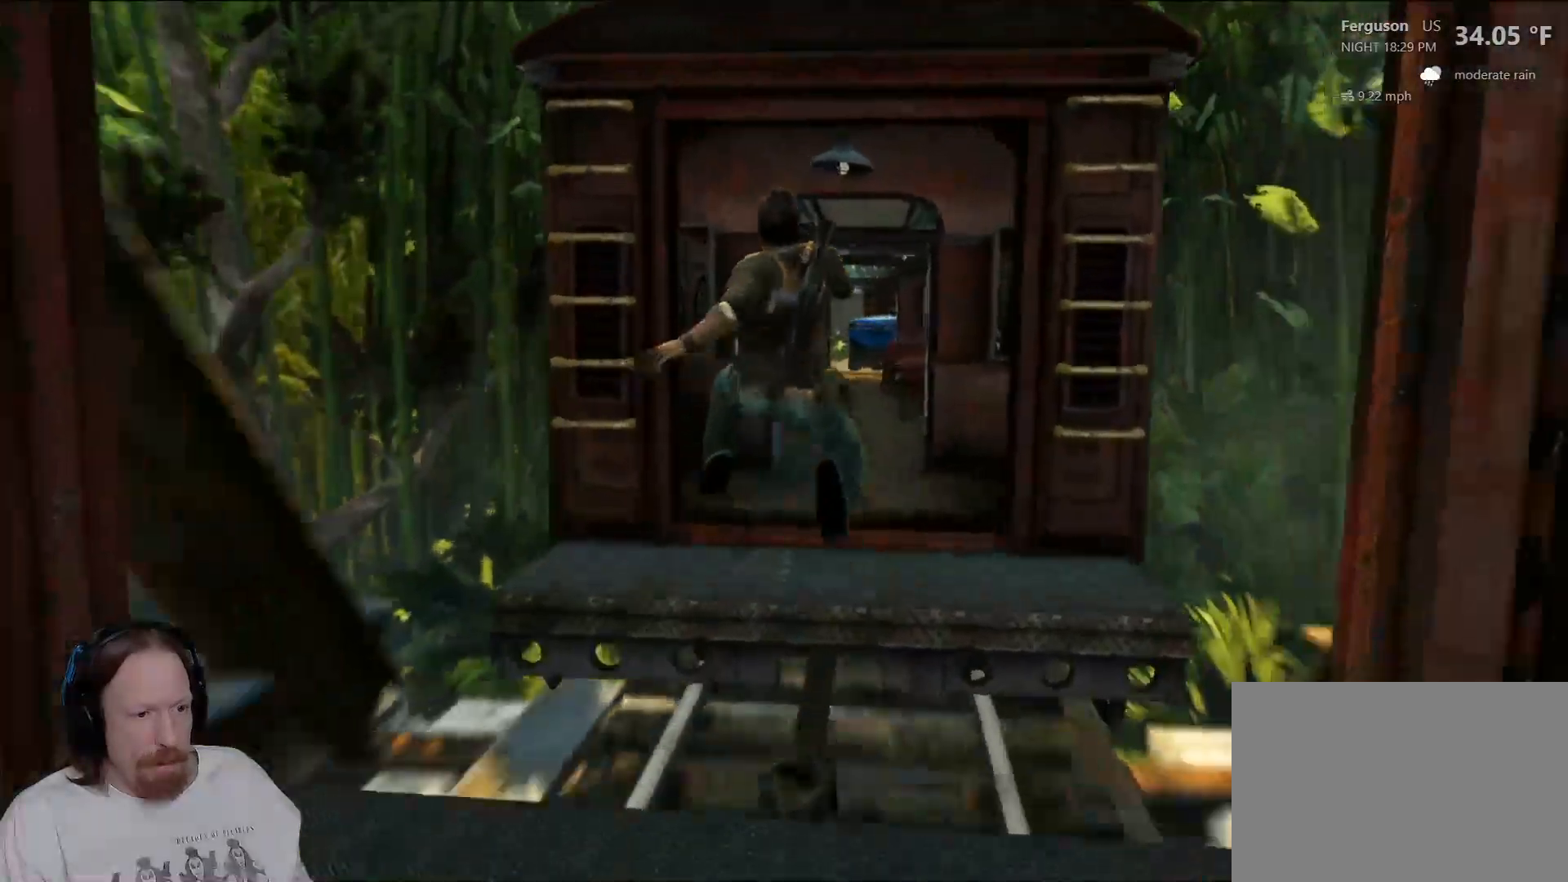
{"buttons": [], "left_stick": "up", "right_stick": "center", "events": []}
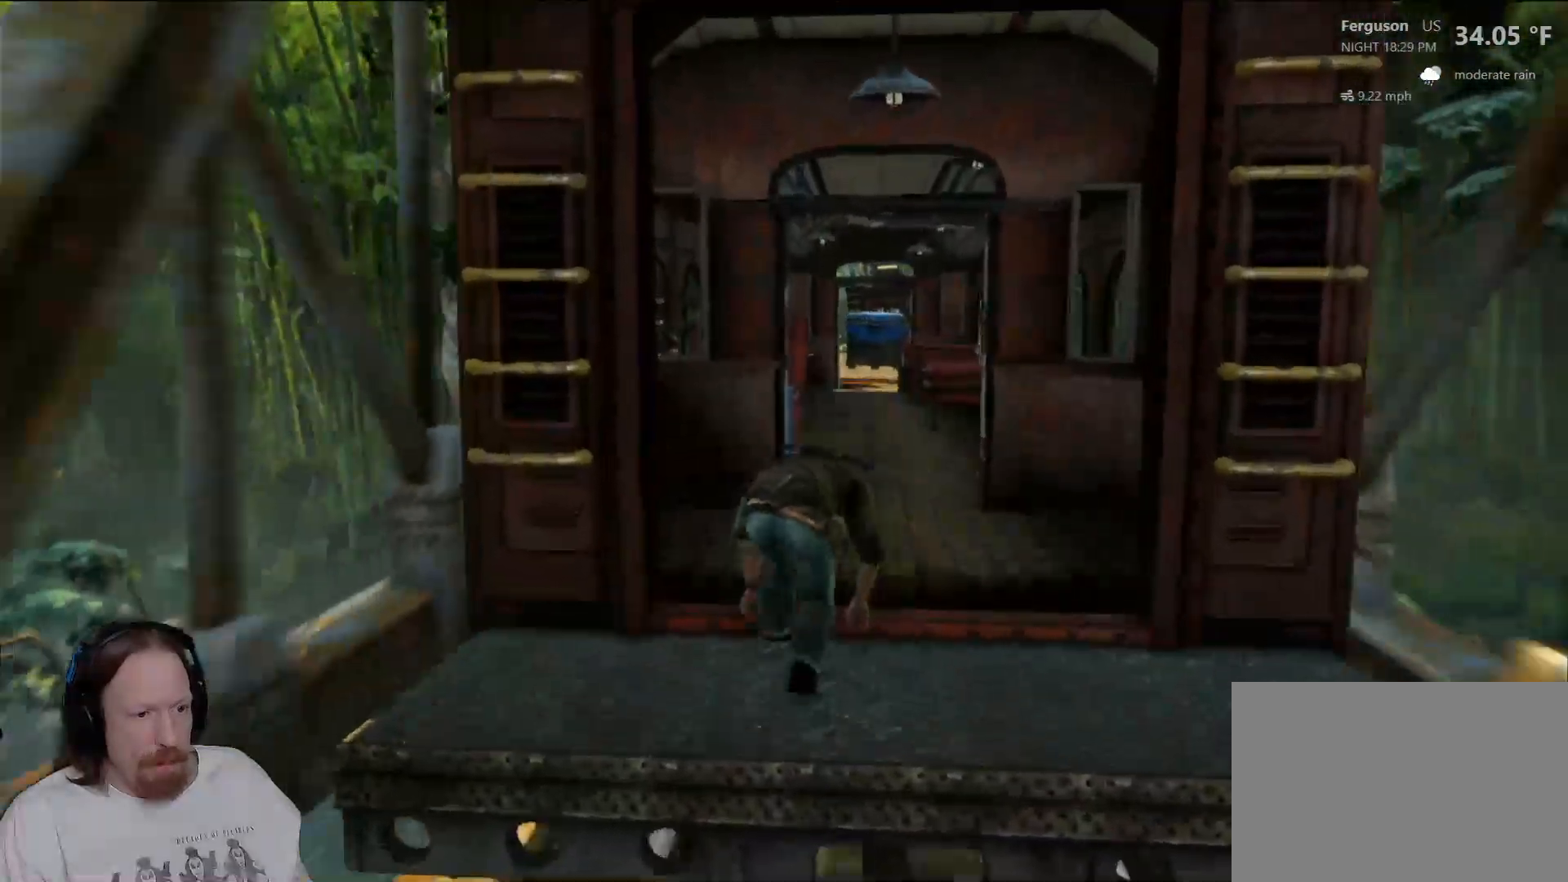
{"buttons": [], "left_stick": "up", "right_stick": "down-left", "events": [[467, "right_stick", "down-left"]]}